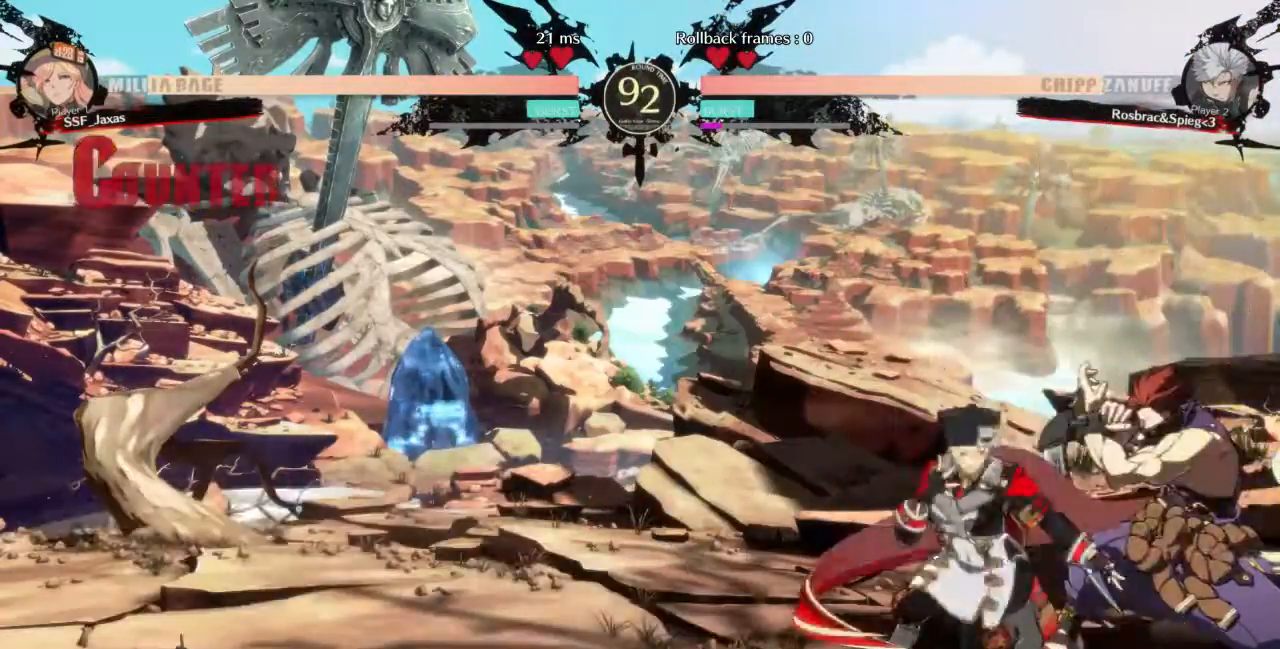
Gameplay with a controller (arcade stick); each line is a JSON object with the inputs held at the frame after it. "events" lists button and stick changes between this image and that frame as [ms after this image, input, new state], when the widget could be followed in between. Not read: L3 R3 SELECT START.
{"buttons": [], "events": [[67, "DPAD_DOWN", "up"], [134, "TRIANGLE", "up"]]}
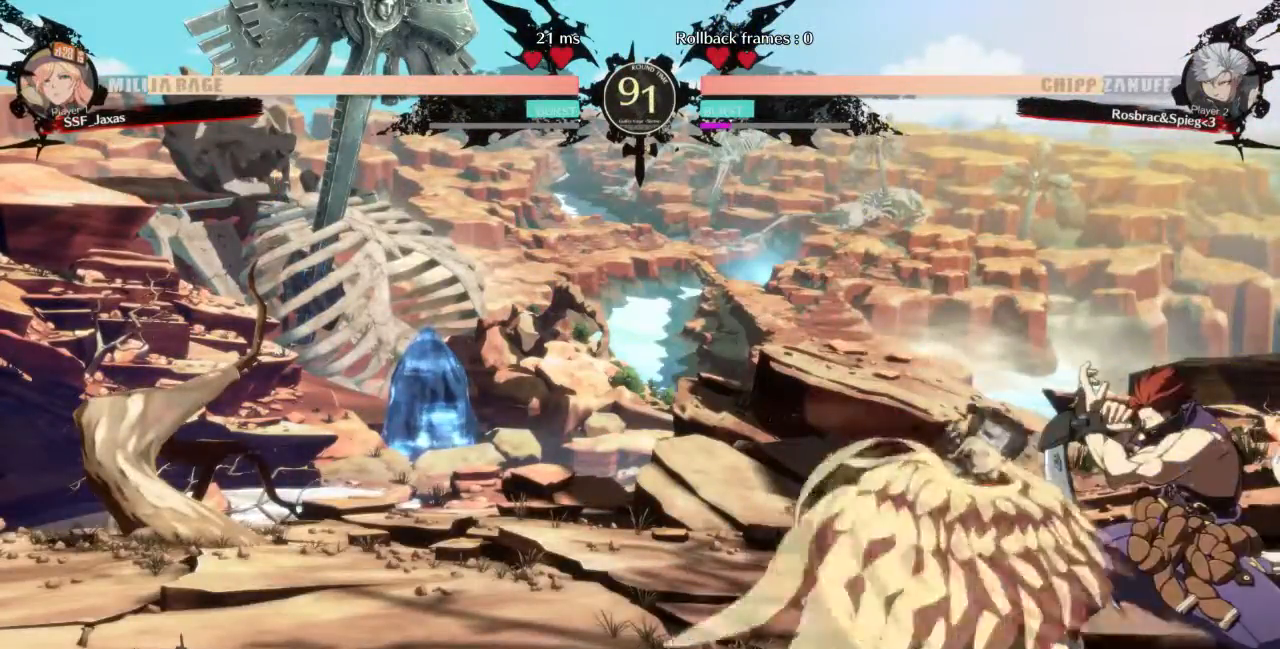
{"buttons": [], "events": [[166, "TRIANGLE", "down"], [300, "TRIANGLE", "up"]]}
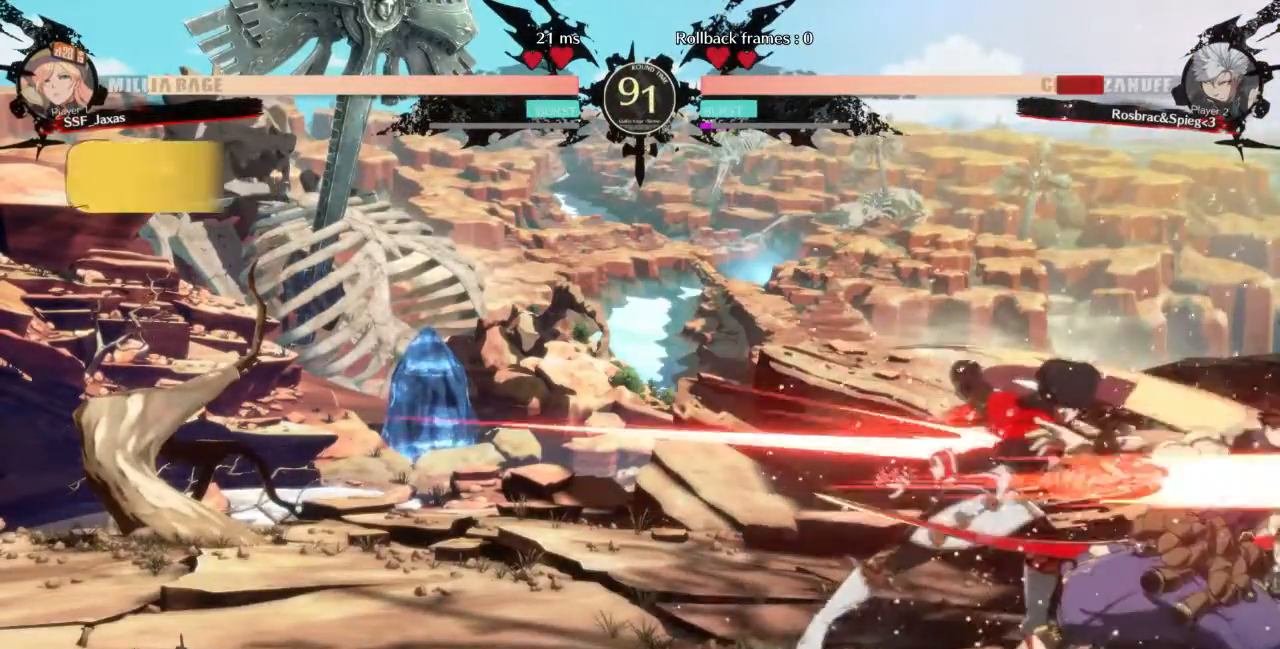
{"buttons": ["DPAD_DOWN"], "events": [[234, "R1", "down"], [367, "R1", "up"], [501, "DPAD_DOWN", "down"]]}
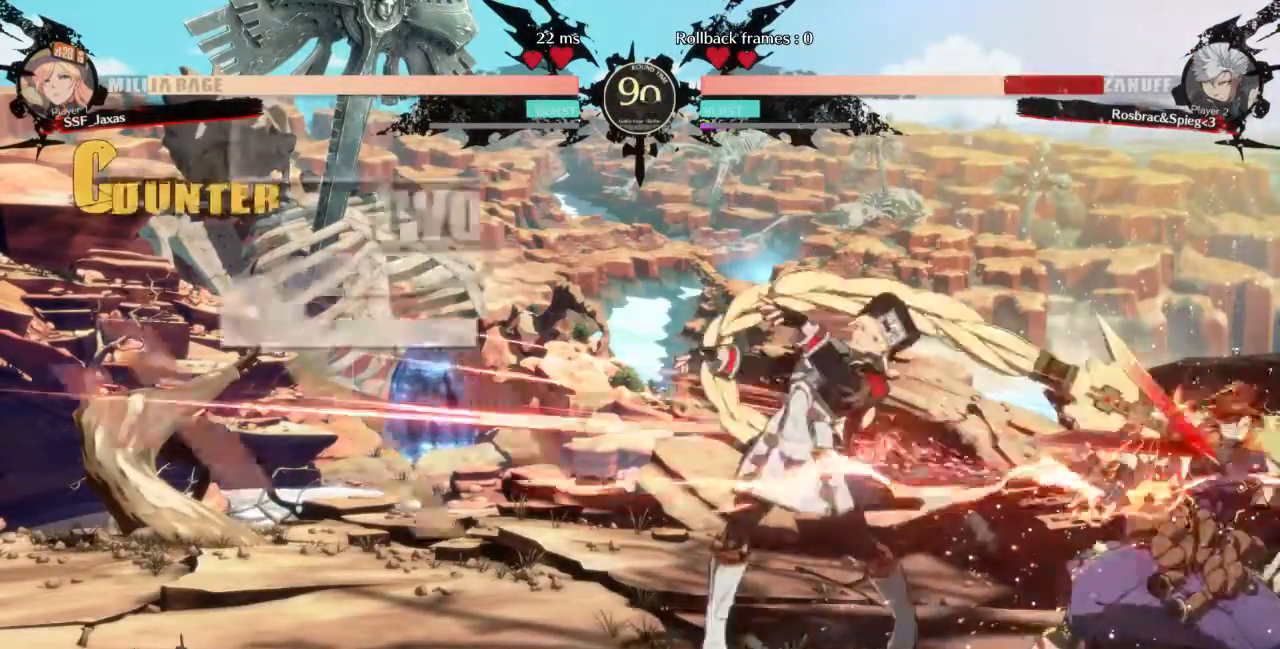
{"buttons": ["DPAD_RIGHT"], "events": [[66, "DPAD_RIGHT", "down"], [233, "DPAD_DOWN", "up"], [233, "TRIANGLE", "down"], [267, "TRIANGLE", "up"]]}
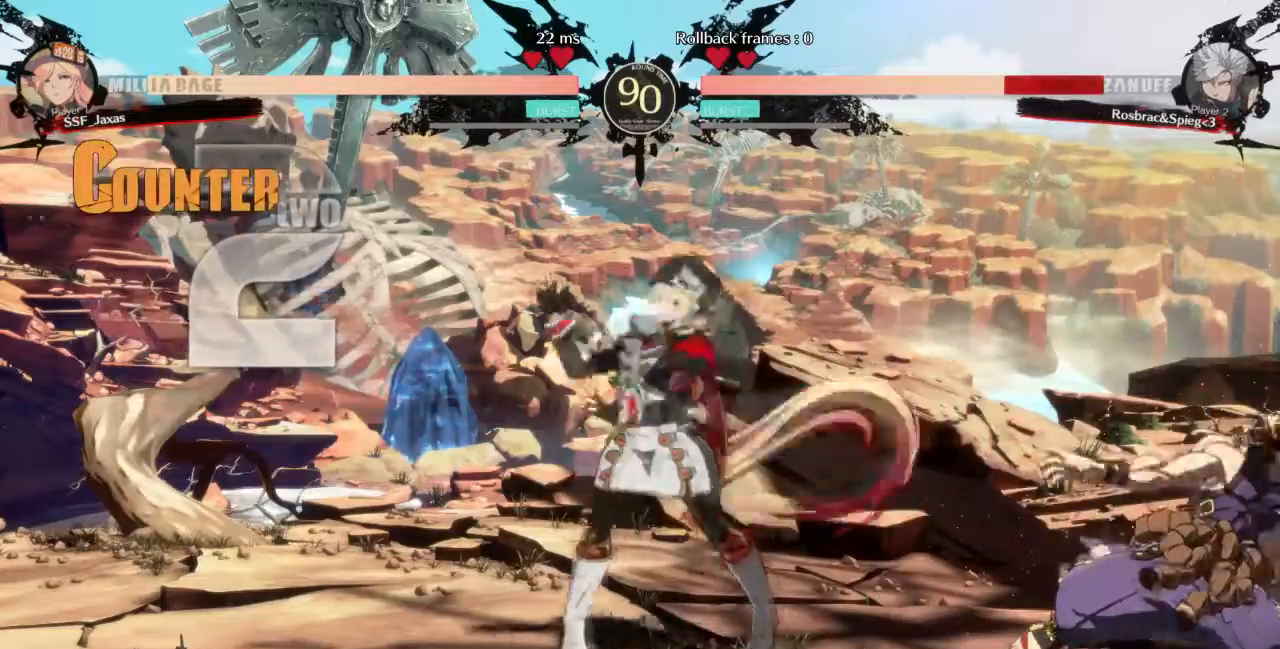
{"buttons": ["DPAD_RIGHT"], "events": [[67, "DPAD_RIGHT", "up"], [200, "DPAD_RIGHT", "down"], [267, "DPAD_RIGHT", "up"], [334, "DPAD_RIGHT", "down"]]}
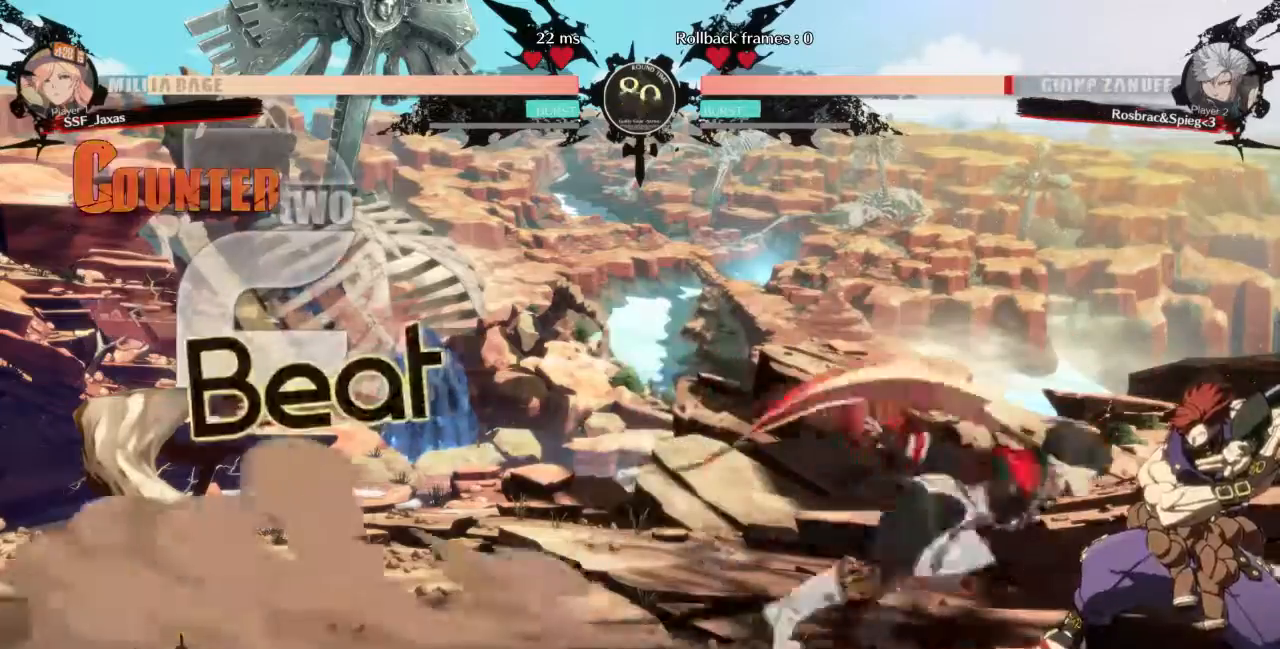
{"buttons": [], "events": [[33, "R2", "down"], [100, "DPAD_RIGHT", "up"], [100, "R2", "up"]]}
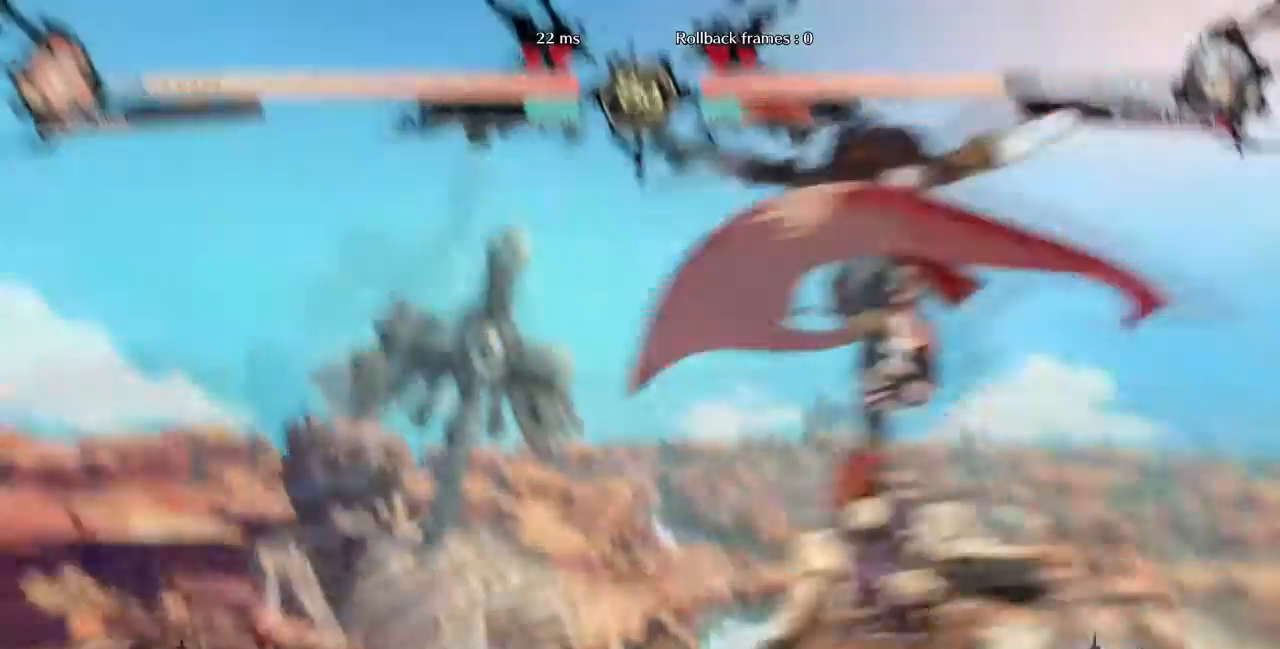
{"buttons": [], "events": [[300, "L1", "down"], [367, "L1", "up"]]}